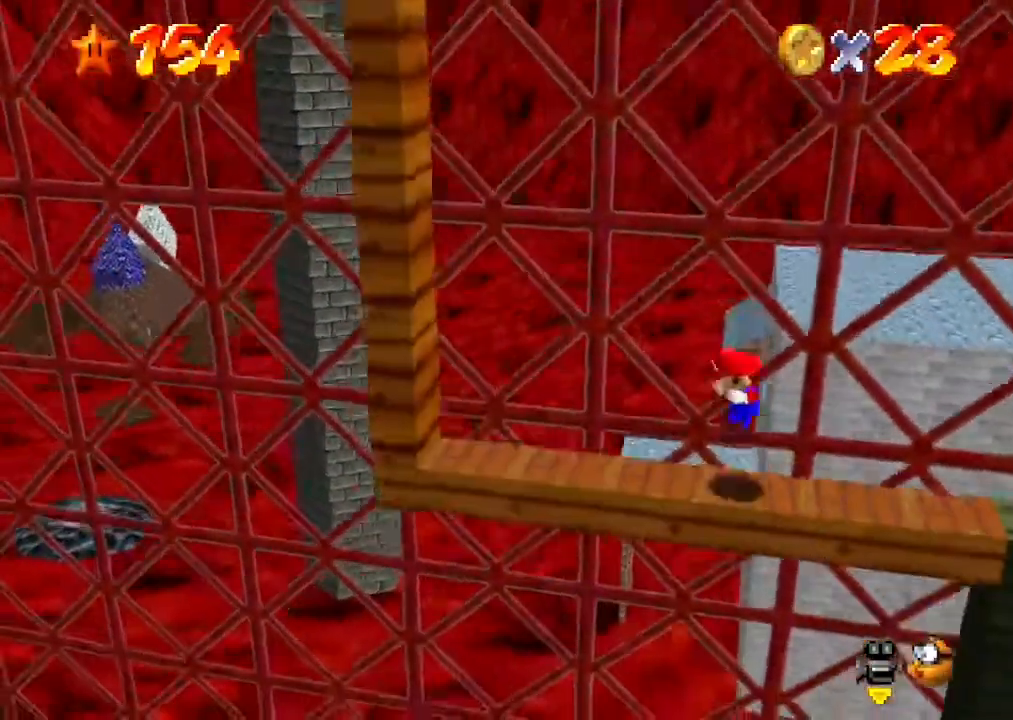
Gameplay with a controller (Nintendo layout); each line is a JSON object with the inputs held at the frame after it. "events" lists button and stick changes between this image and that frame as [ms after this image, input, new state], when the widget could be followed in between. Not read: L3 R3.
{"buttons": ["A"], "left_stick": "right", "events": [[133, "A", "down"], [433, "left_stick", "right"]]}
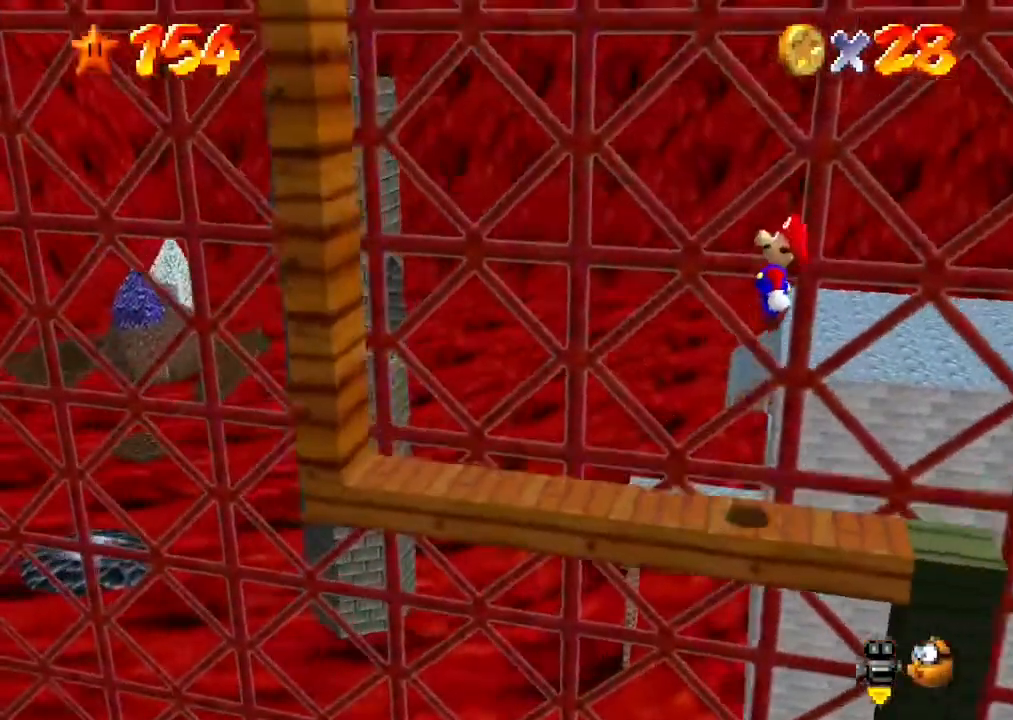
{"buttons": [], "left_stick": "left", "events": [[233, "B", "down"], [233, "left_stick", "center"], [300, "B", "up"], [333, "A", "up"], [433, "left_stick", "left"]]}
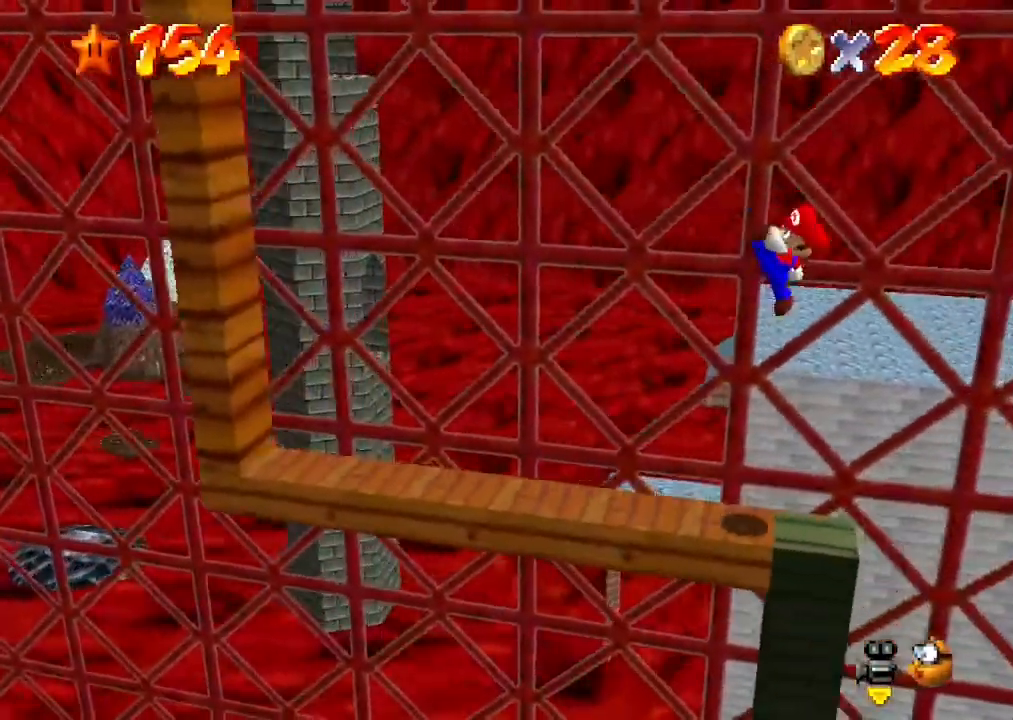
{"buttons": ["A"], "left_stick": "left", "events": [[400, "A", "down"]]}
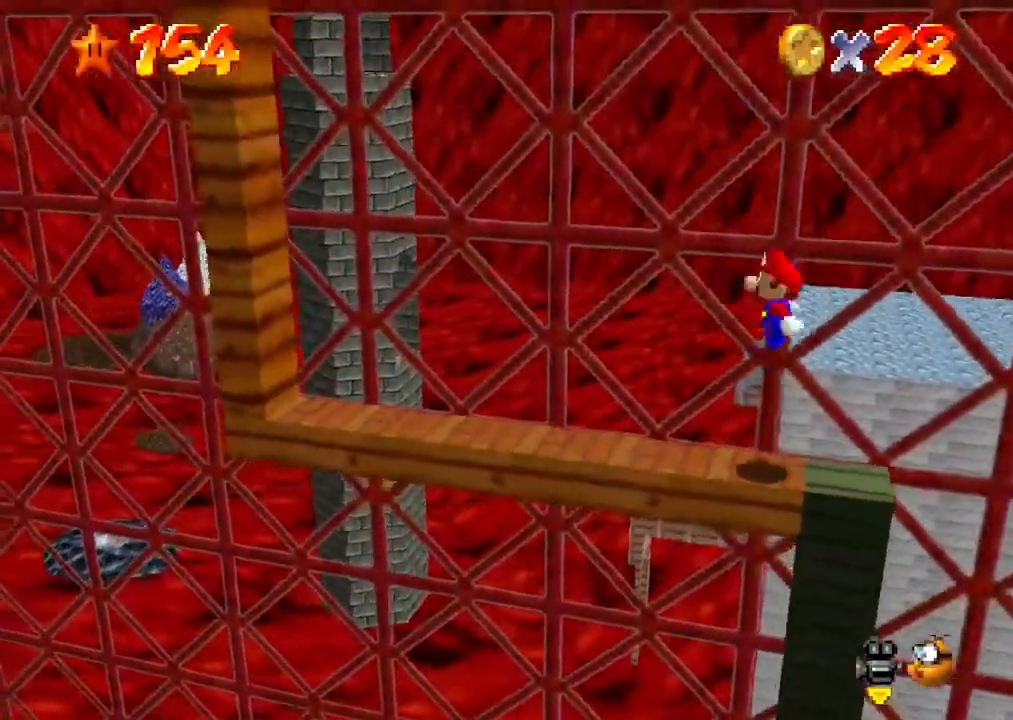
{"buttons": [], "left_stick": "left", "events": [[100, "A", "up"]]}
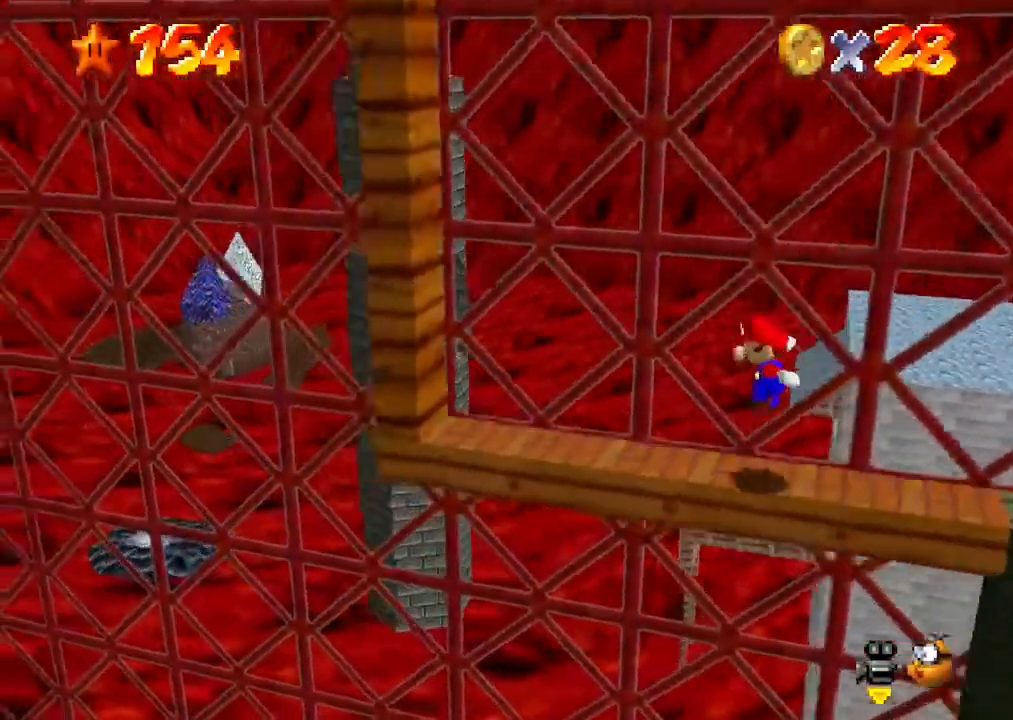
{"buttons": ["A"], "left_stick": "left", "events": [[167, "A", "down"]]}
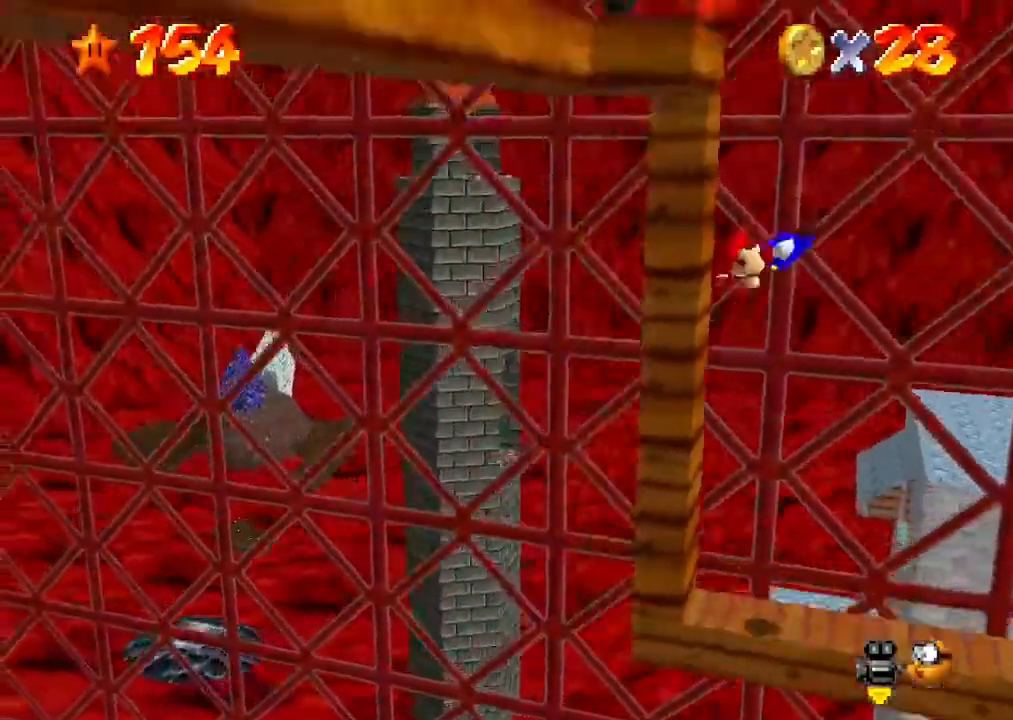
{"buttons": ["A"], "left_stick": "left", "events": [[67, "A", "up"], [167, "A", "down"]]}
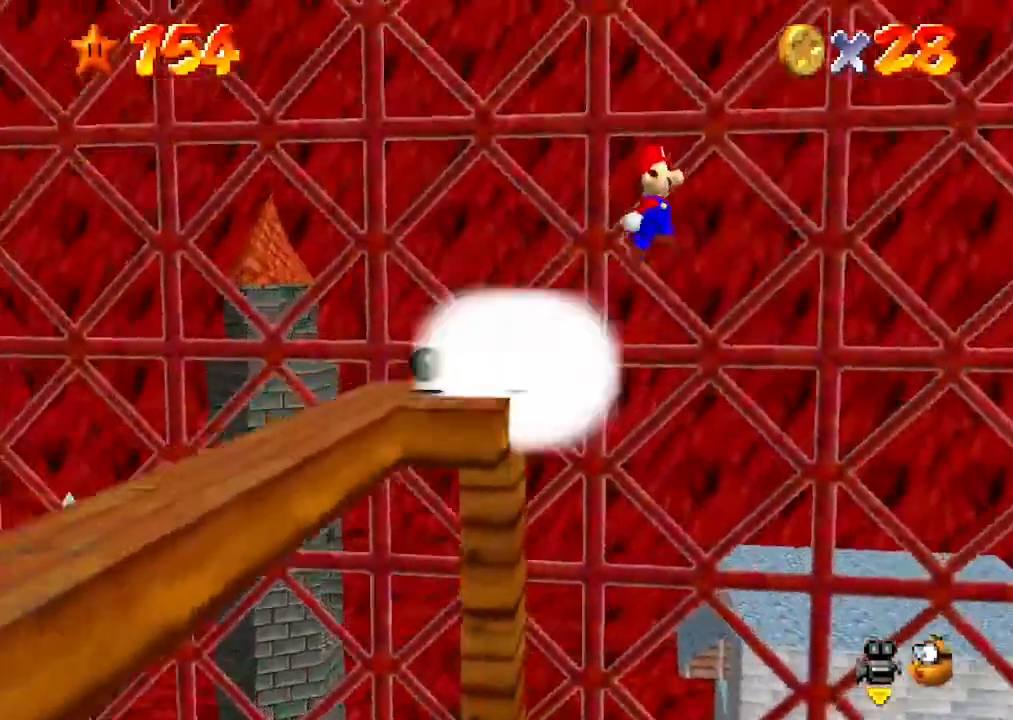
{"buttons": ["A"], "left_stick": "left", "events": []}
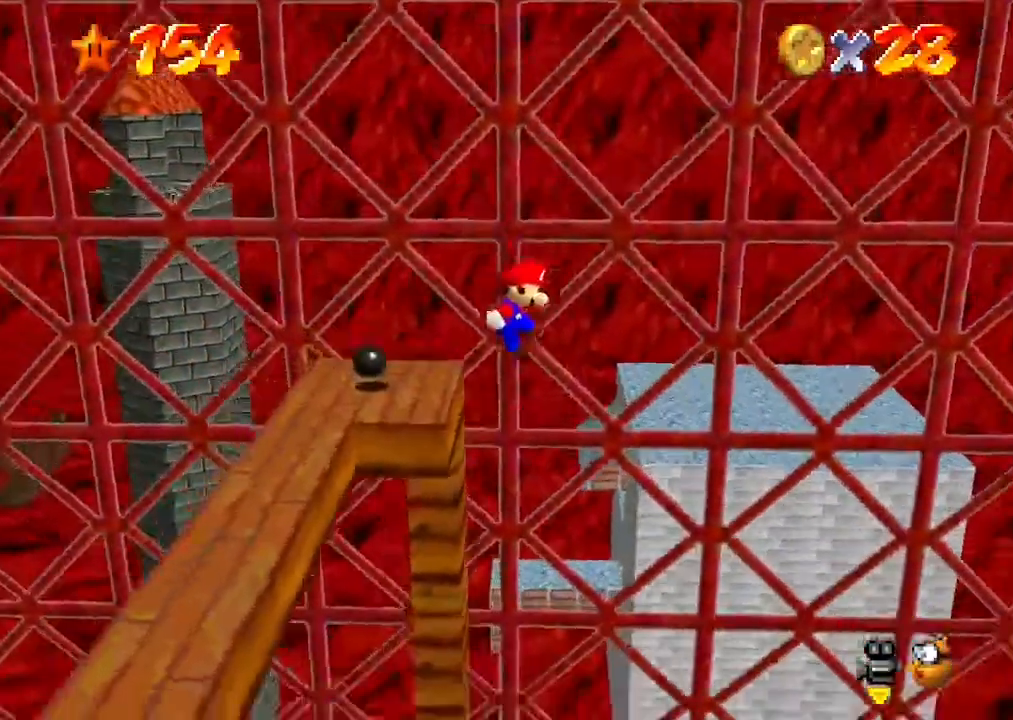
{"buttons": [], "left_stick": "center", "events": [[33, "A", "up"], [233, "A", "down"], [300, "left_stick", "center"], [433, "A", "up"]]}
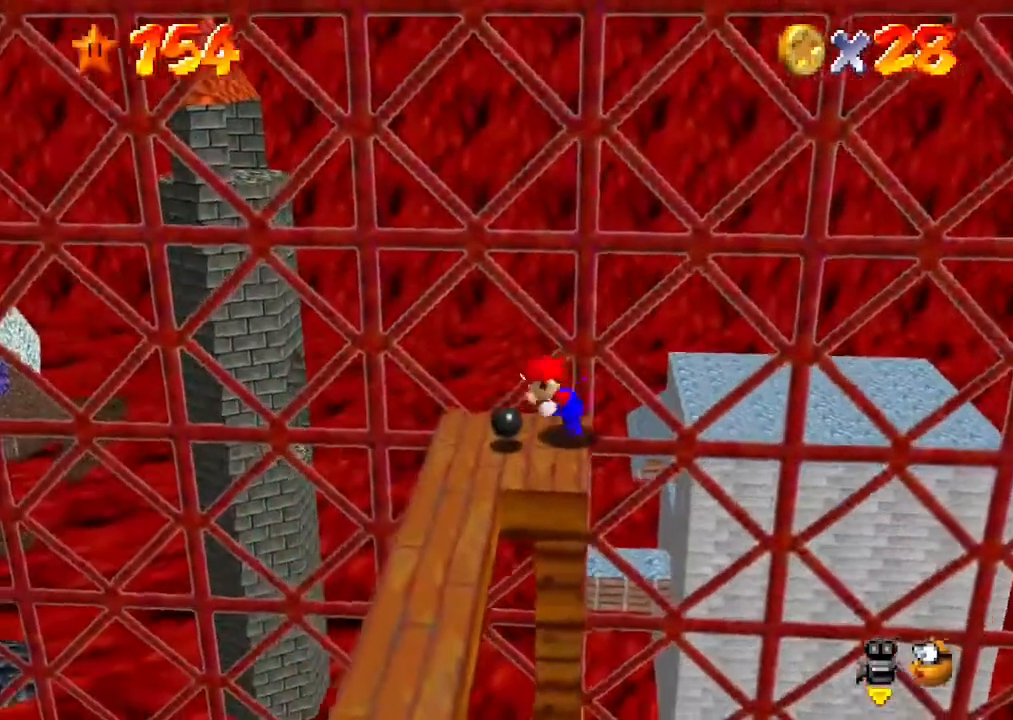
{"buttons": [], "left_stick": "center", "events": [[33, "left_stick", "left"], [500, "left_stick", "center"]]}
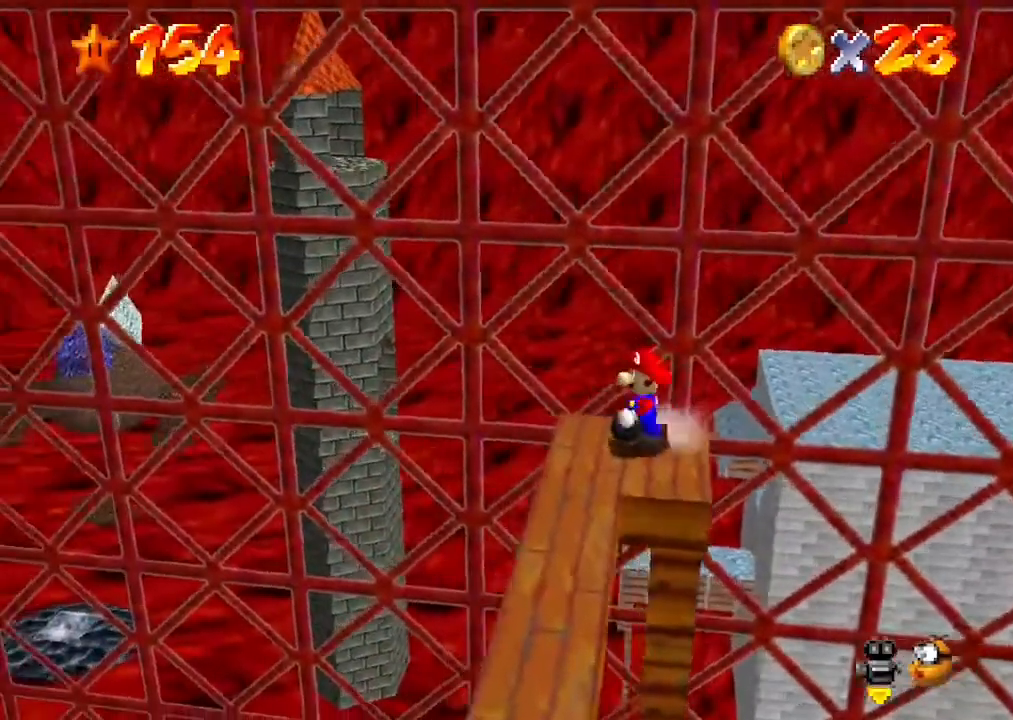
{"buttons": [], "left_stick": "down", "events": [[333, "left_stick", "down"]]}
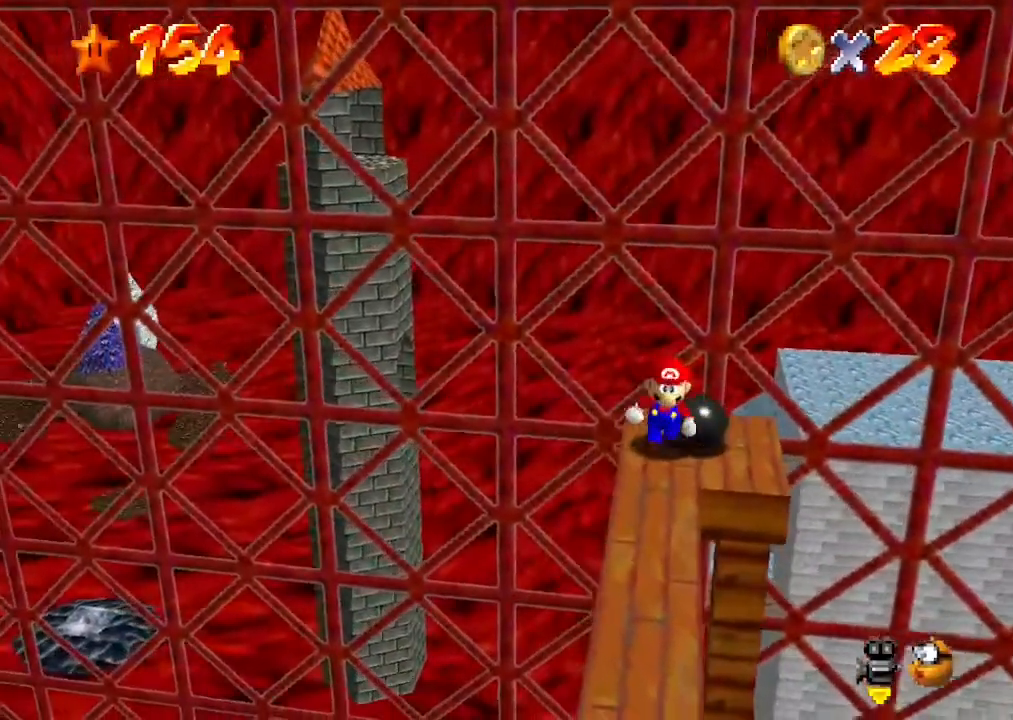
{"buttons": [], "left_stick": "down", "events": [[133, "A", "down"], [367, "A", "up"]]}
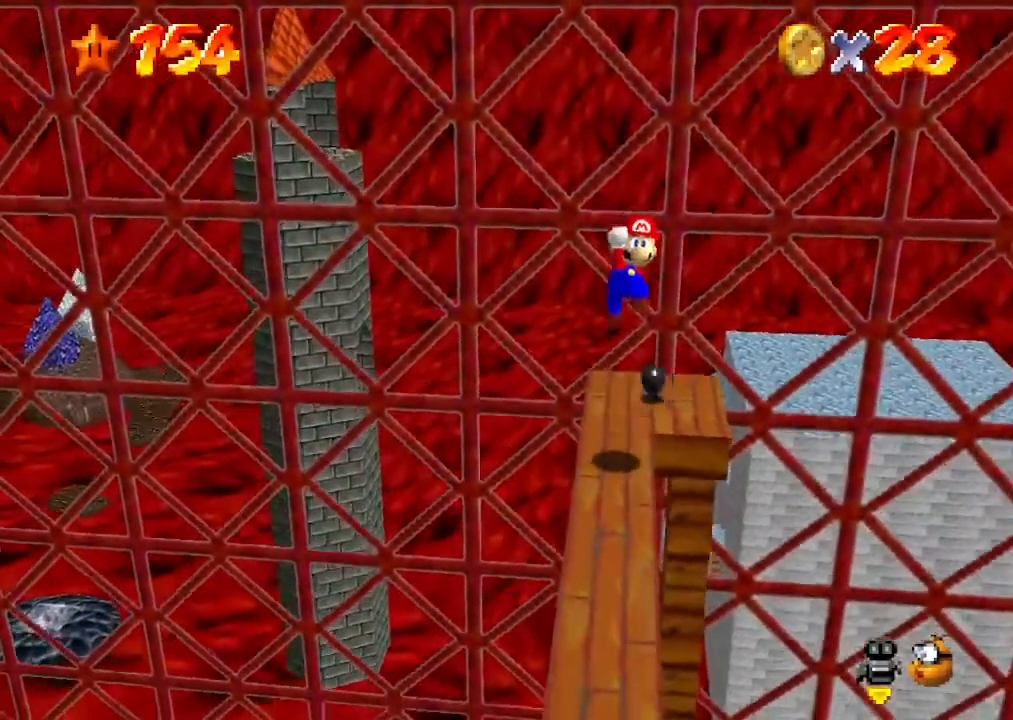
{"buttons": [], "left_stick": "down", "events": [[333, "left_stick", "center"], [433, "A", "down"], [500, "A", "up"], [500, "left_stick", "down"]]}
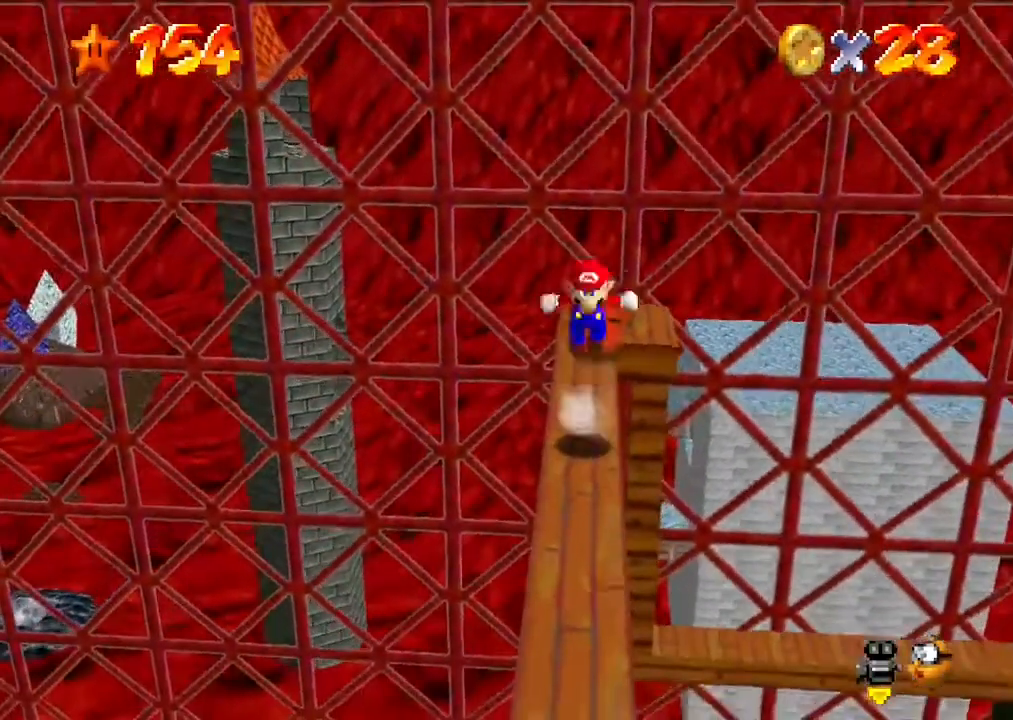
{"buttons": [], "left_stick": "center", "events": [[400, "left_stick", "center"]]}
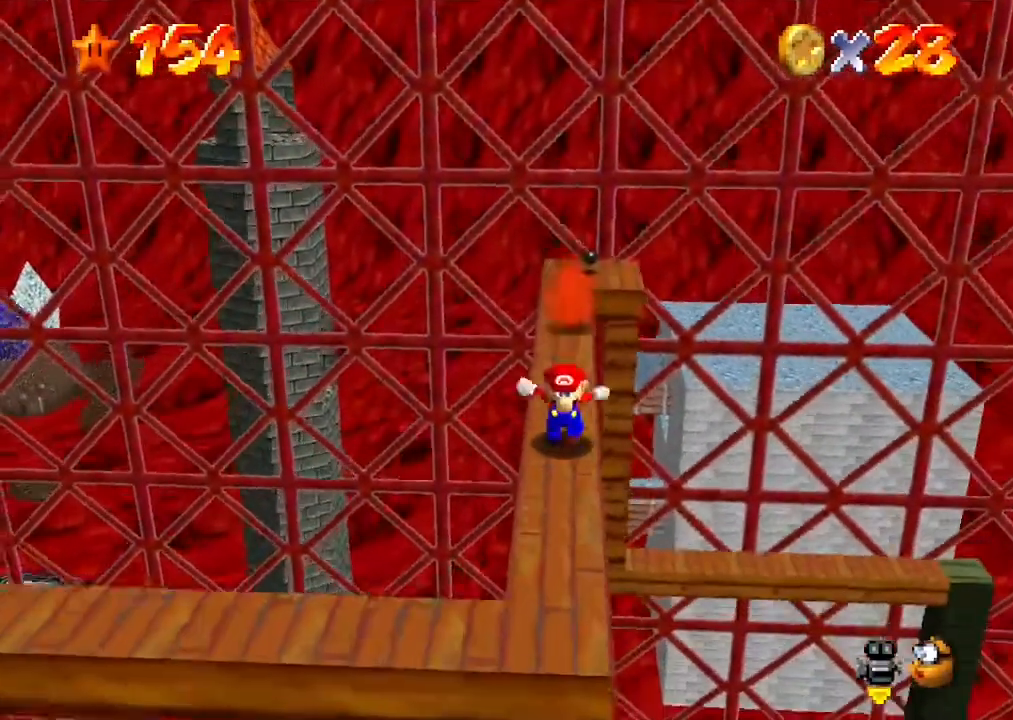
{"buttons": [], "left_stick": "down", "events": [[200, "left_stick", "down"], [367, "left_stick", "center"], [500, "left_stick", "down"]]}
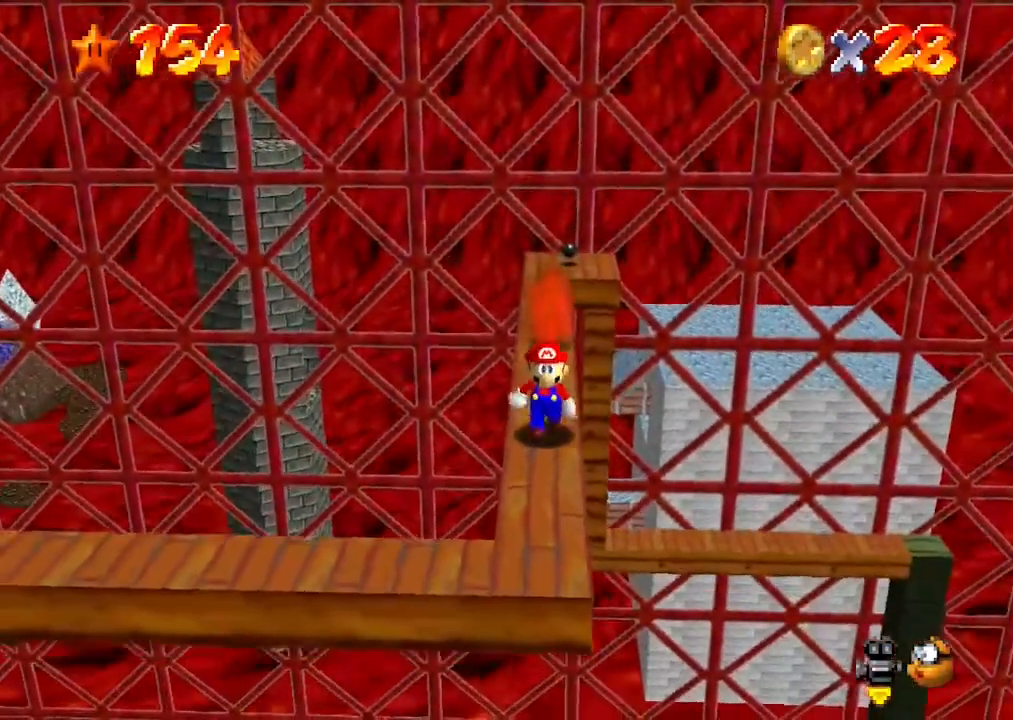
{"buttons": ["A"], "left_stick": "center", "events": [[100, "left_stick", "center"], [433, "A", "down"]]}
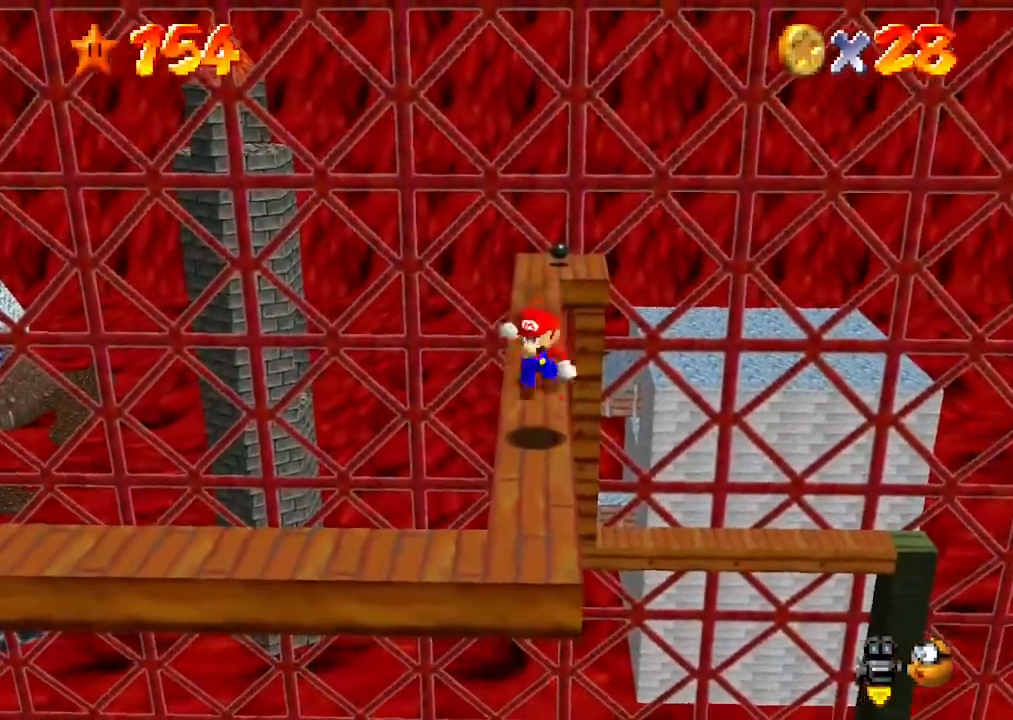
{"buttons": [], "left_stick": "up", "events": [[33, "left_stick", "up"], [333, "B", "down"], [467, "A", "up"], [467, "B", "up"]]}
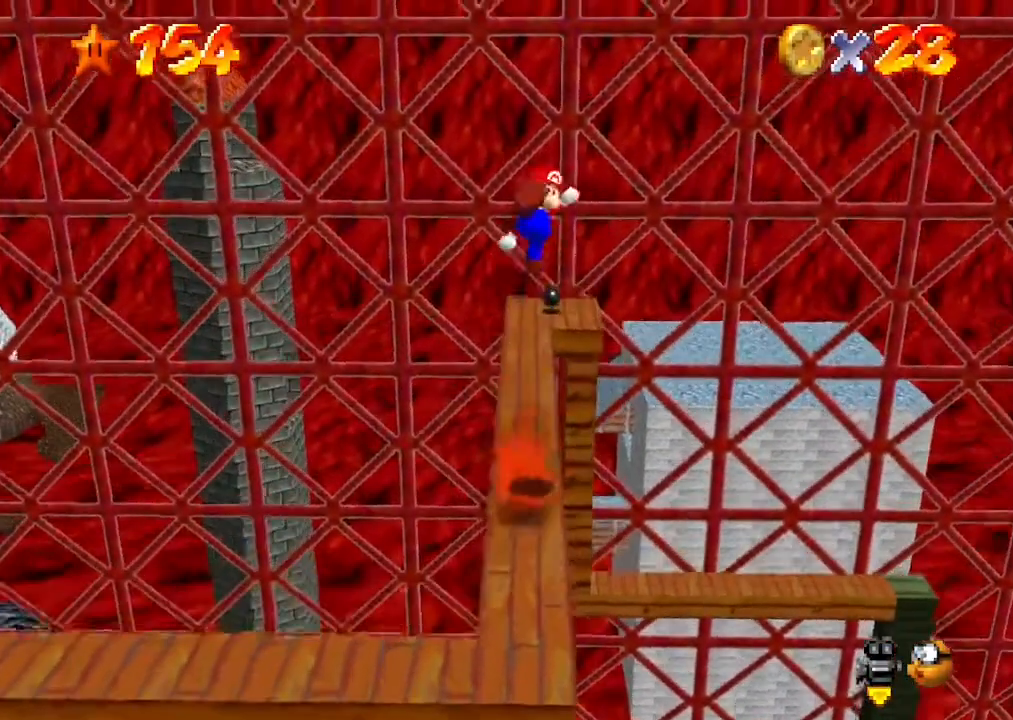
{"buttons": [], "left_stick": "center", "events": [[300, "left_stick", "center"]]}
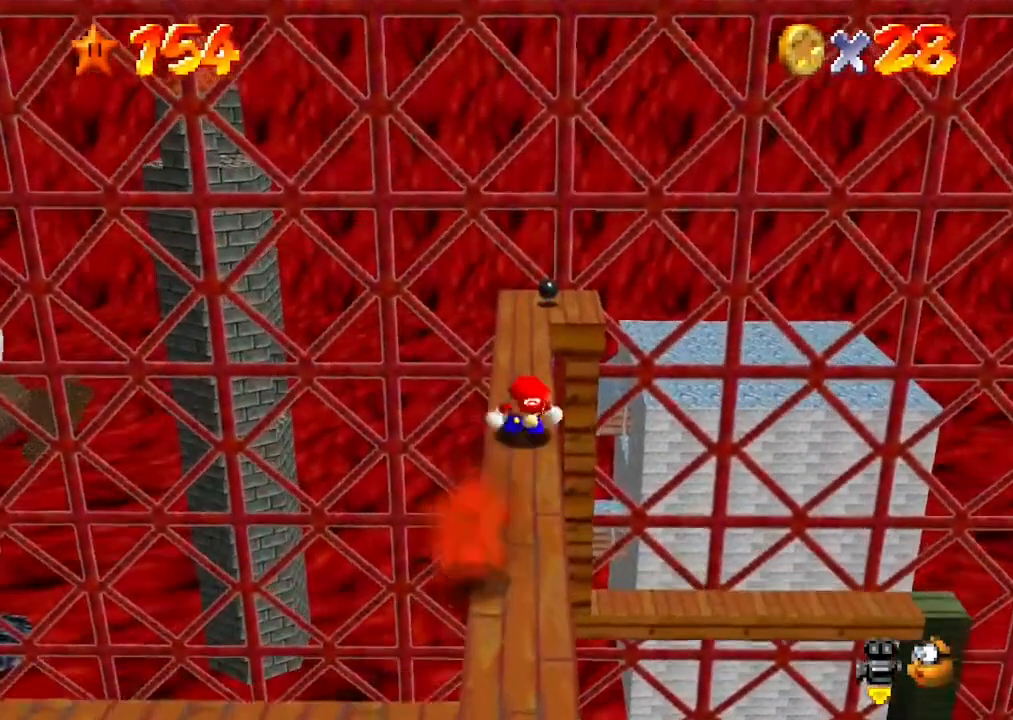
{"buttons": [], "left_stick": "center", "events": []}
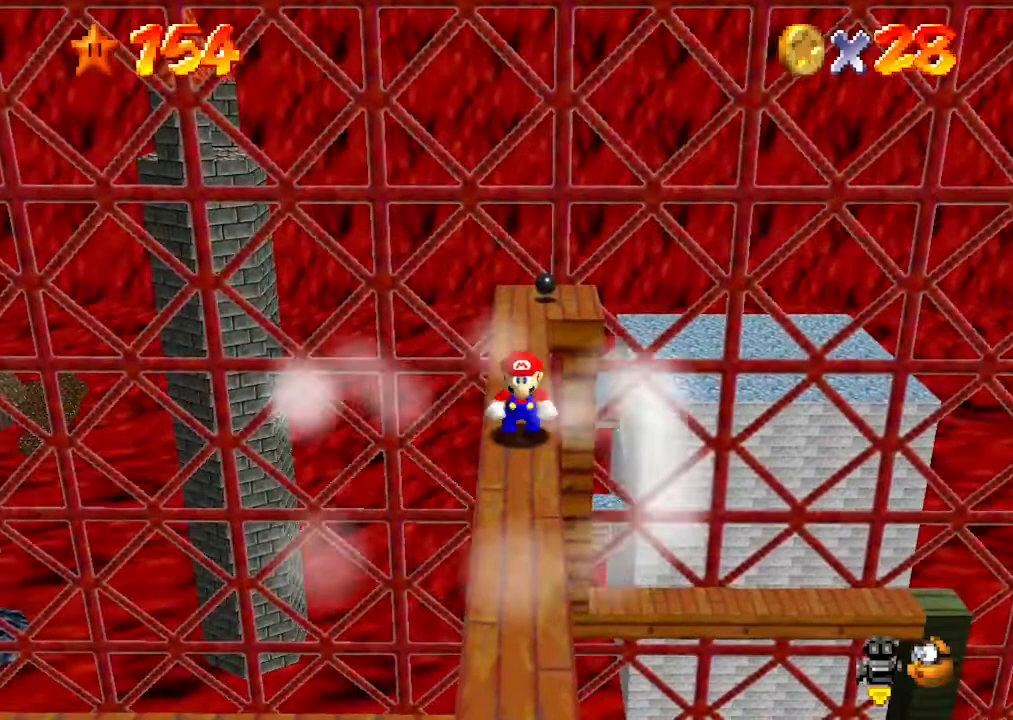
{"buttons": [], "left_stick": "down", "events": [[300, "left_stick", "down"]]}
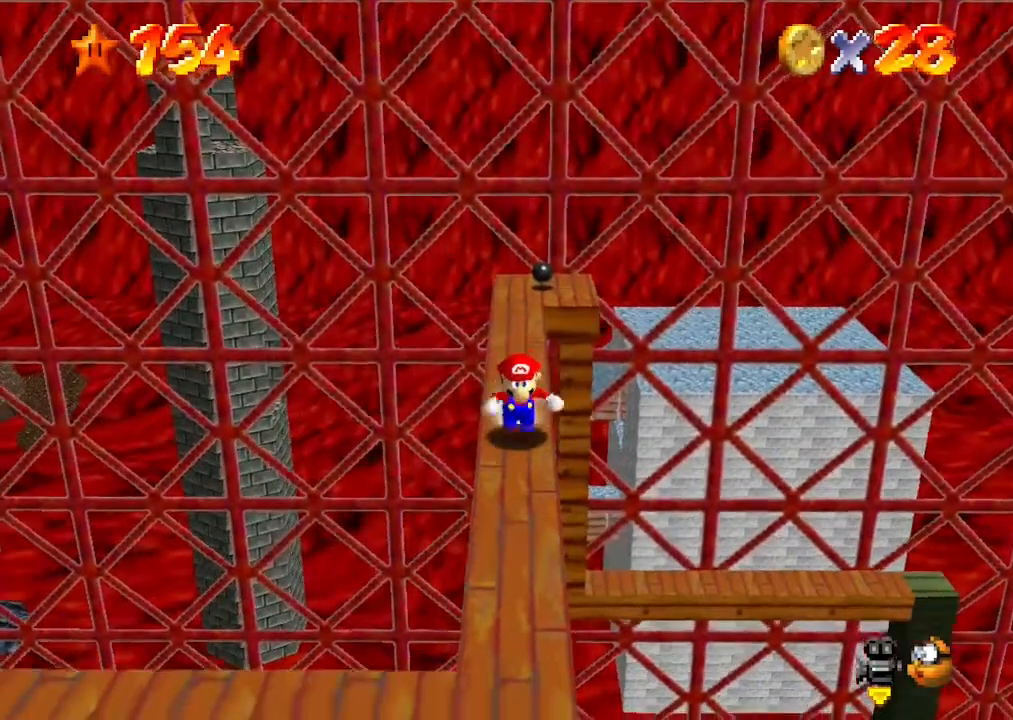
{"buttons": [], "left_stick": "center", "events": [[500, "left_stick", "center"]]}
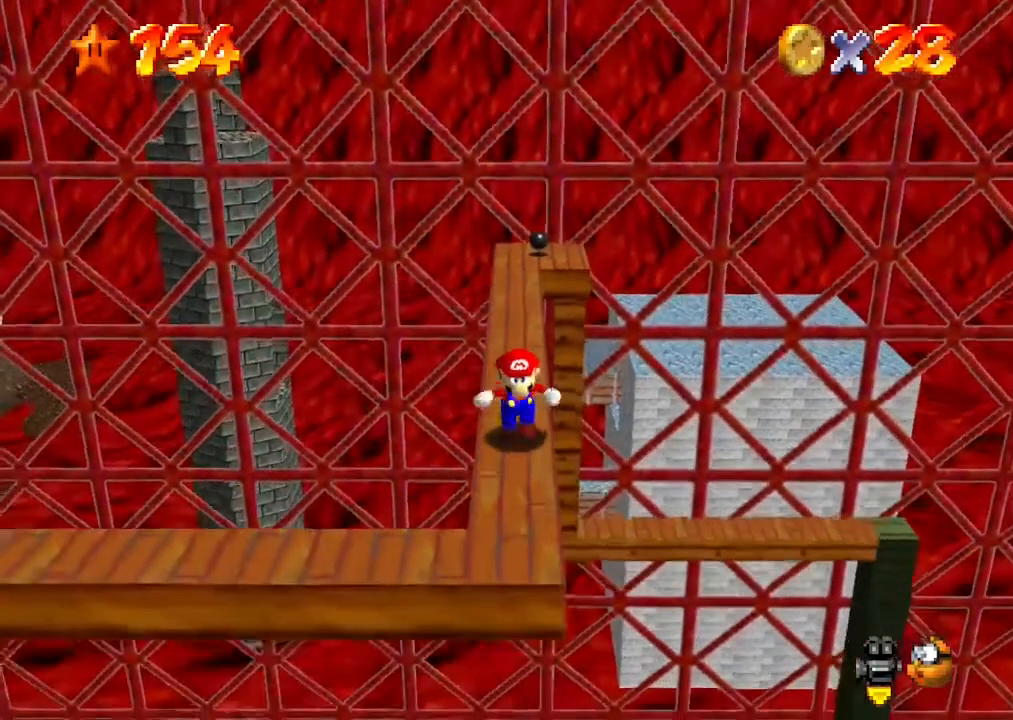
{"buttons": [], "left_stick": "down", "events": [[300, "left_stick", "down"]]}
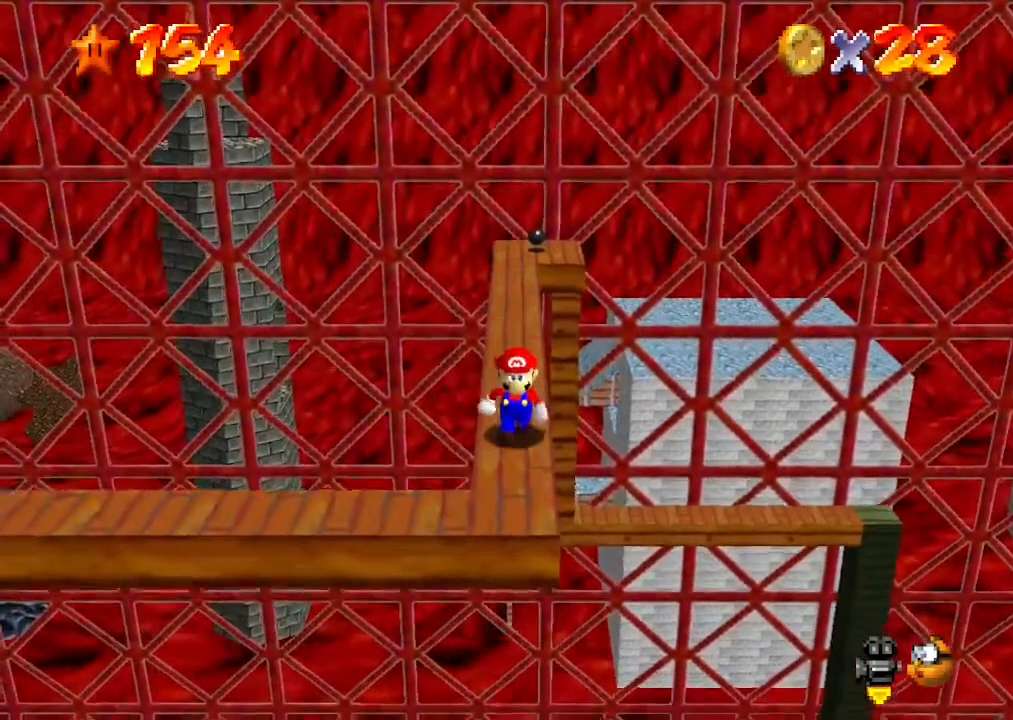
{"buttons": [], "left_stick": "down", "events": []}
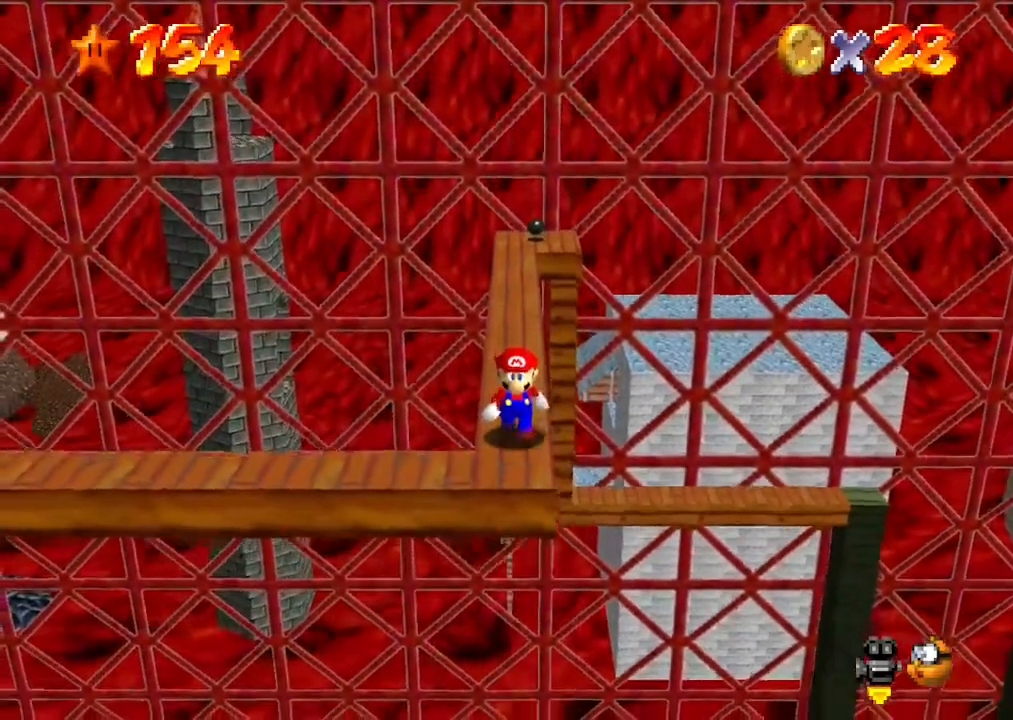
{"buttons": ["C_DOWN", "C_RIGHT"], "left_stick": "center", "events": [[233, "left_stick", "center"], [467, "C_DOWN", "down"], [467, "C_RIGHT", "down"]]}
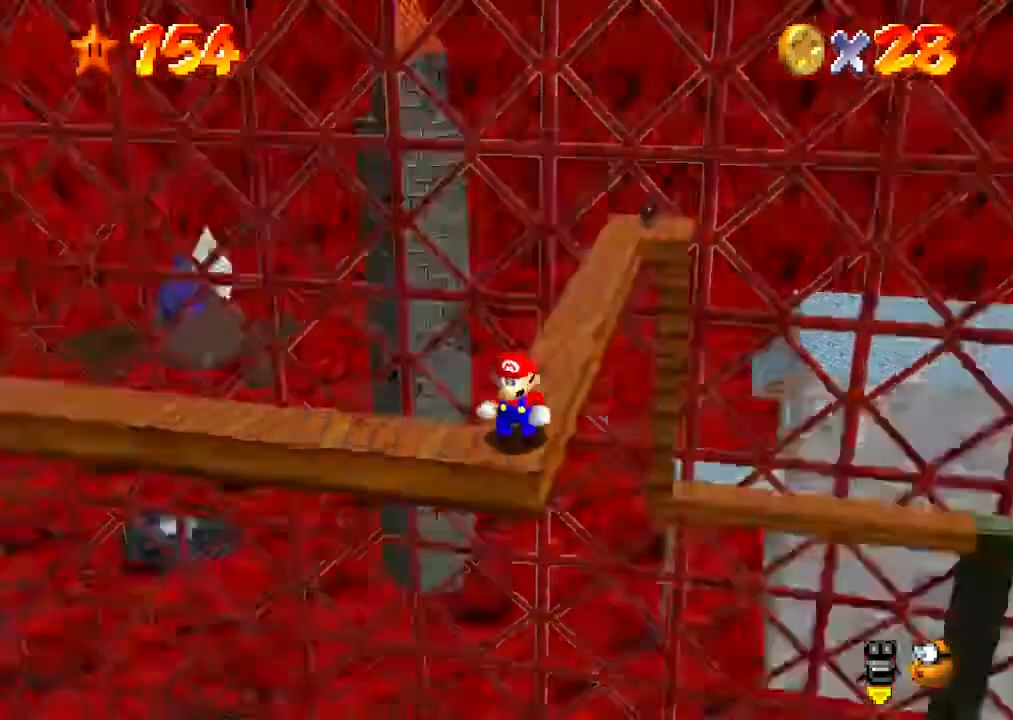
{"buttons": [], "left_stick": "center", "events": [[100, "C_DOWN", "up"], [100, "C_RIGHT", "up"], [200, "C_DOWN", "down"], [200, "C_RIGHT", "down"], [300, "C_DOWN", "up"], [300, "C_RIGHT", "up"]]}
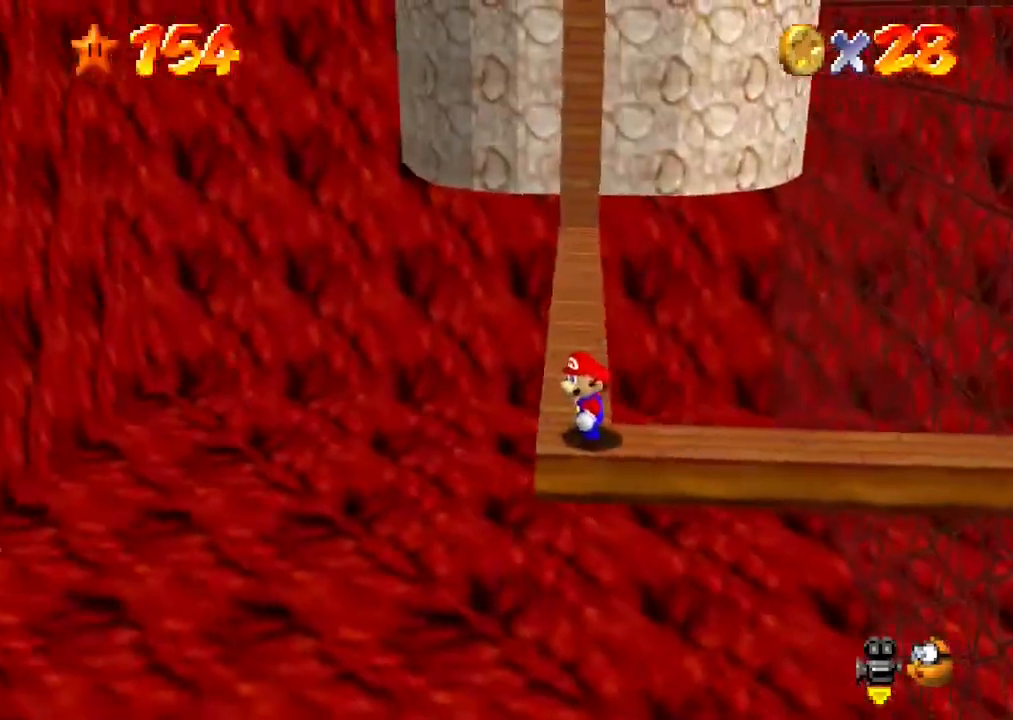
{"buttons": [], "left_stick": "center", "events": []}
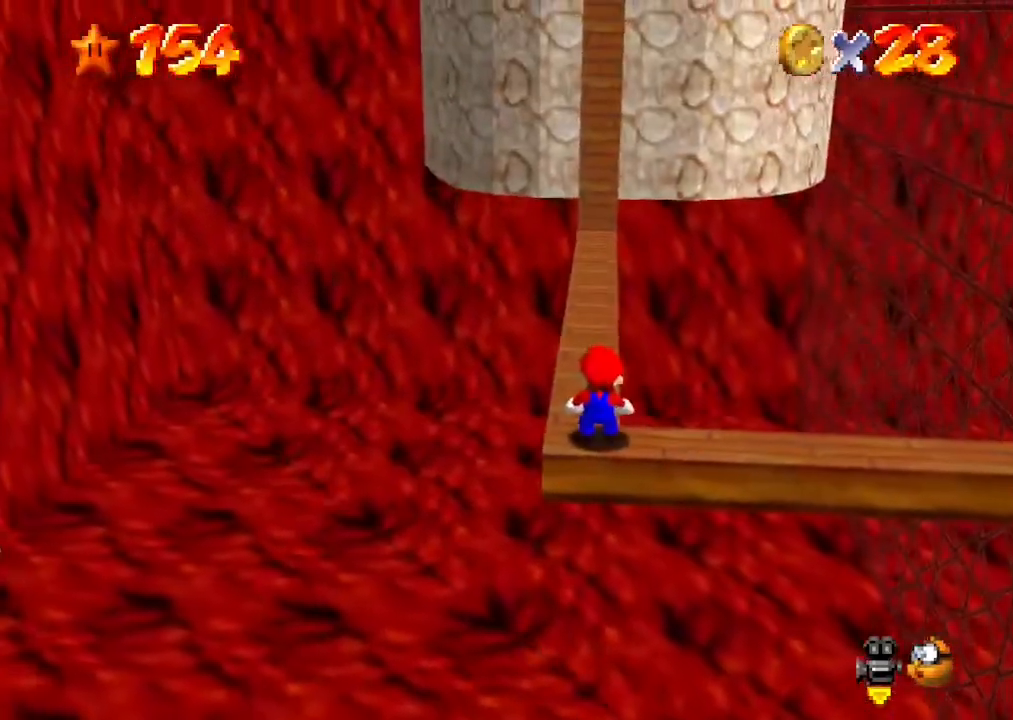
{"buttons": [], "left_stick": "center", "events": [[67, "A", "down"], [200, "A", "up"], [267, "left_stick", "left"], [400, "left_stick", "center"]]}